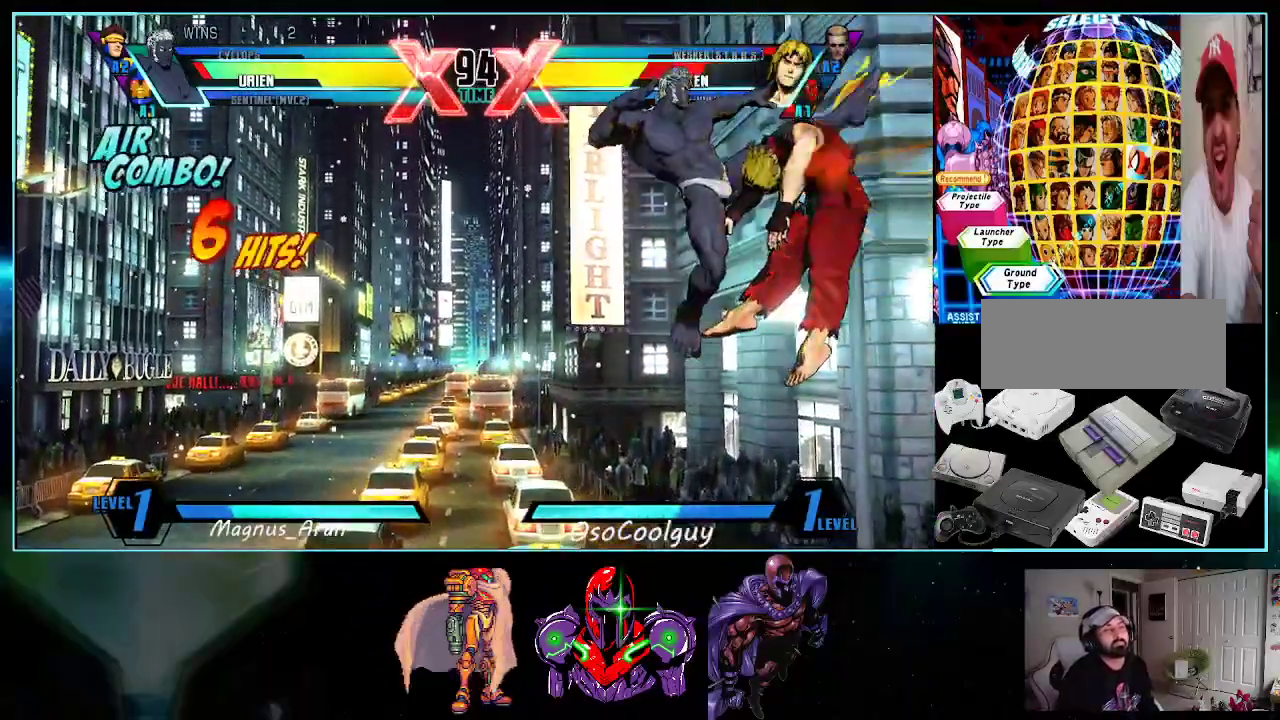
Gameplay with a controller (Nintendo layout); each line is a JSON object with the inputs held at the frame after it. "events" lists button and stick changes between this image and that frame as [ms after this image, input, new state], when the widget could be followed in between. Not read: L3 R3.
{"buttons": [], "events": [[17, "X", "up"]]}
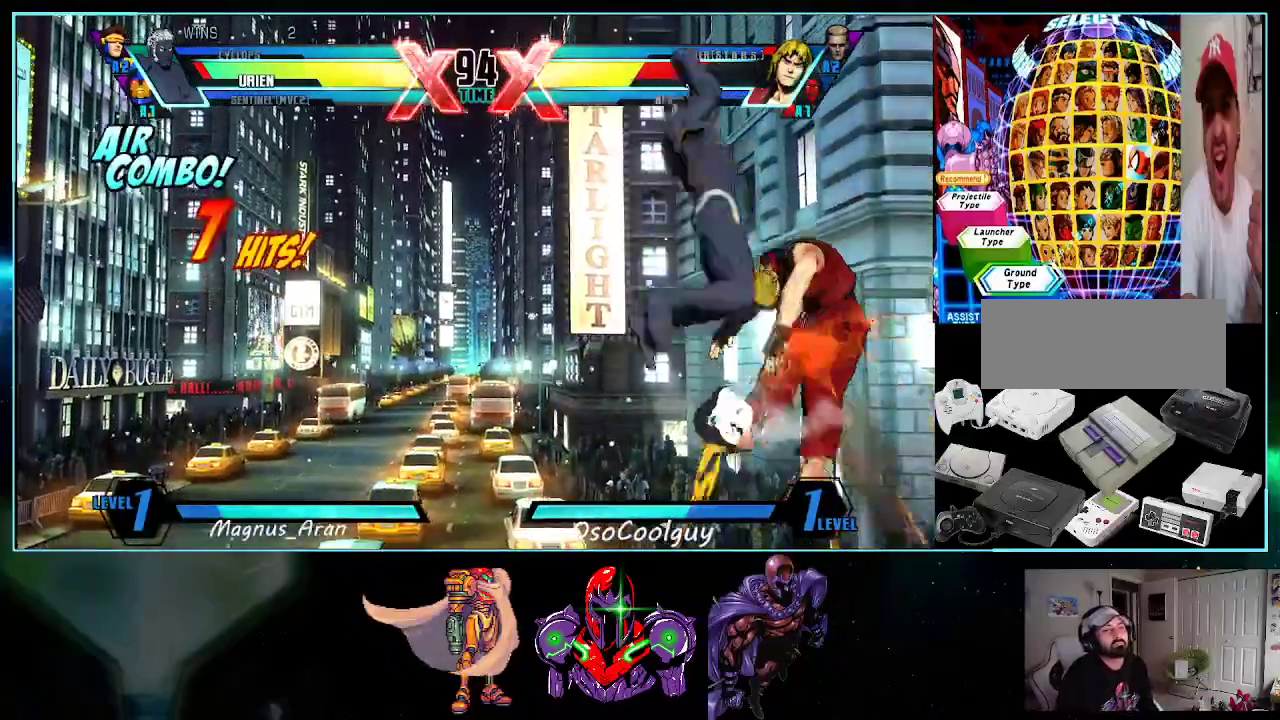
{"buttons": ["DPAD_DOWN"], "events": [[117, "Y", "down"], [167, "Y", "up"], [267, "B", "down"], [300, "DPAD_LEFT", "down"], [333, "B", "up"], [450, "DPAD_DOWN", "down"], [450, "DPAD_LEFT", "up"]]}
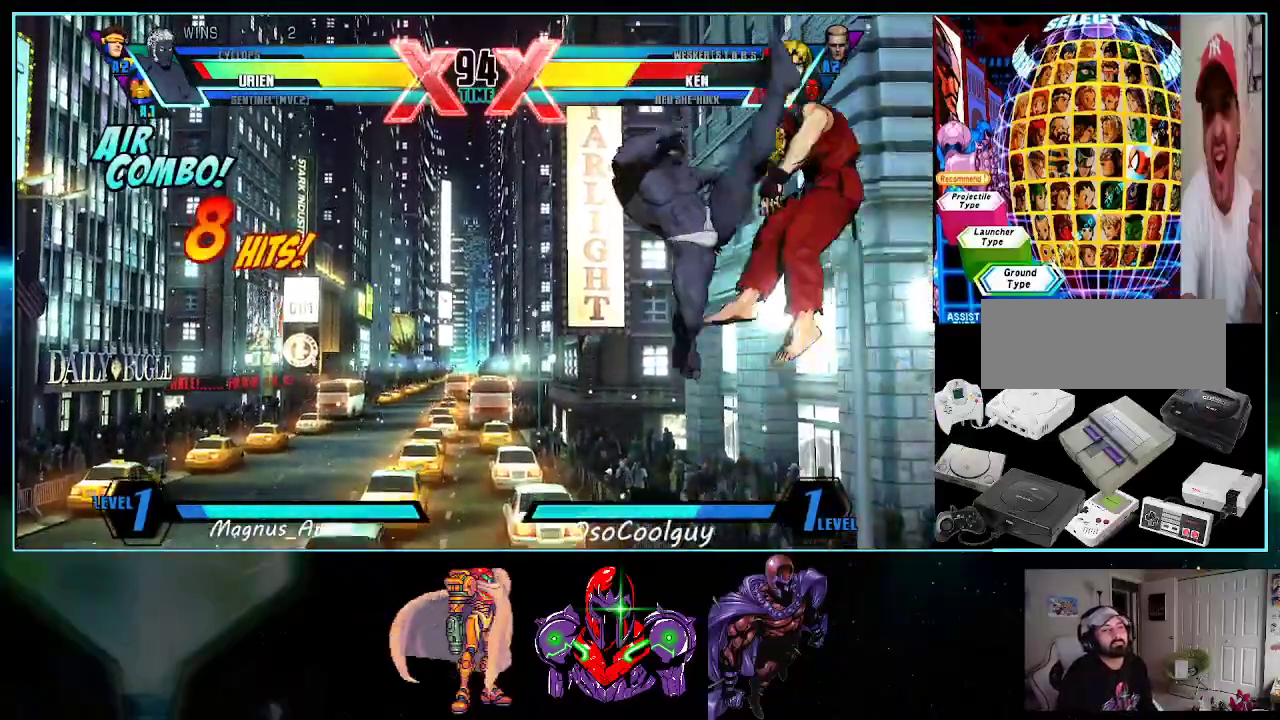
{"buttons": [], "events": [[17, "DPAD_LEFT", "down"], [83, "DPAD_DOWN", "up"], [117, "DPAD_LEFT", "up"], [117, "X", "down"], [167, "X", "up"]]}
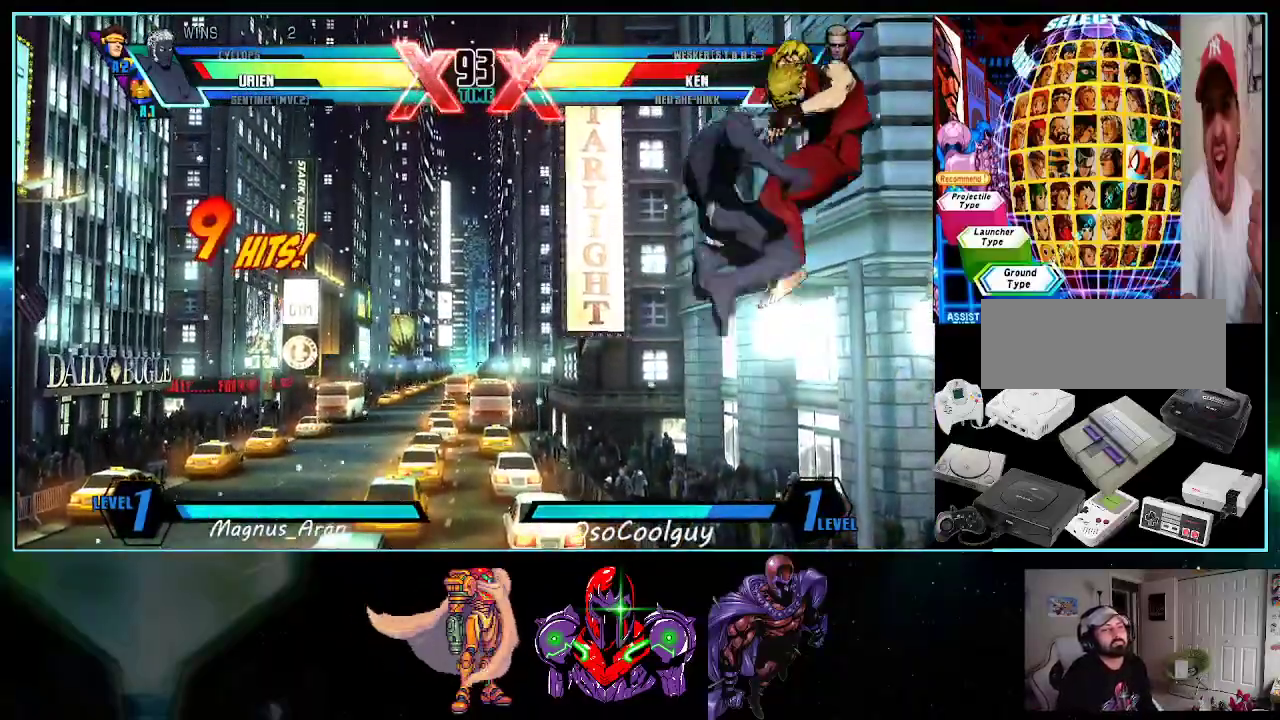
{"buttons": [], "events": [[367, "Y", "down"], [417, "Y", "up"]]}
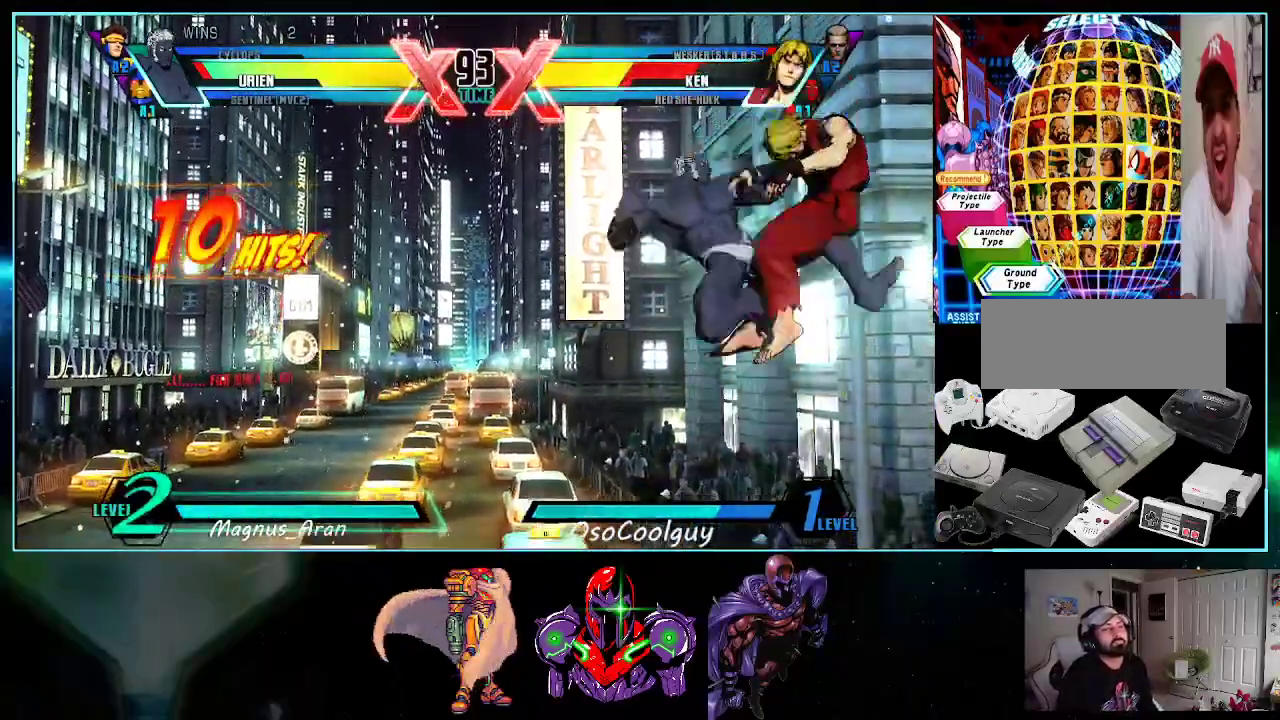
{"buttons": [], "events": [[50, "A", "down"], [117, "A", "up"]]}
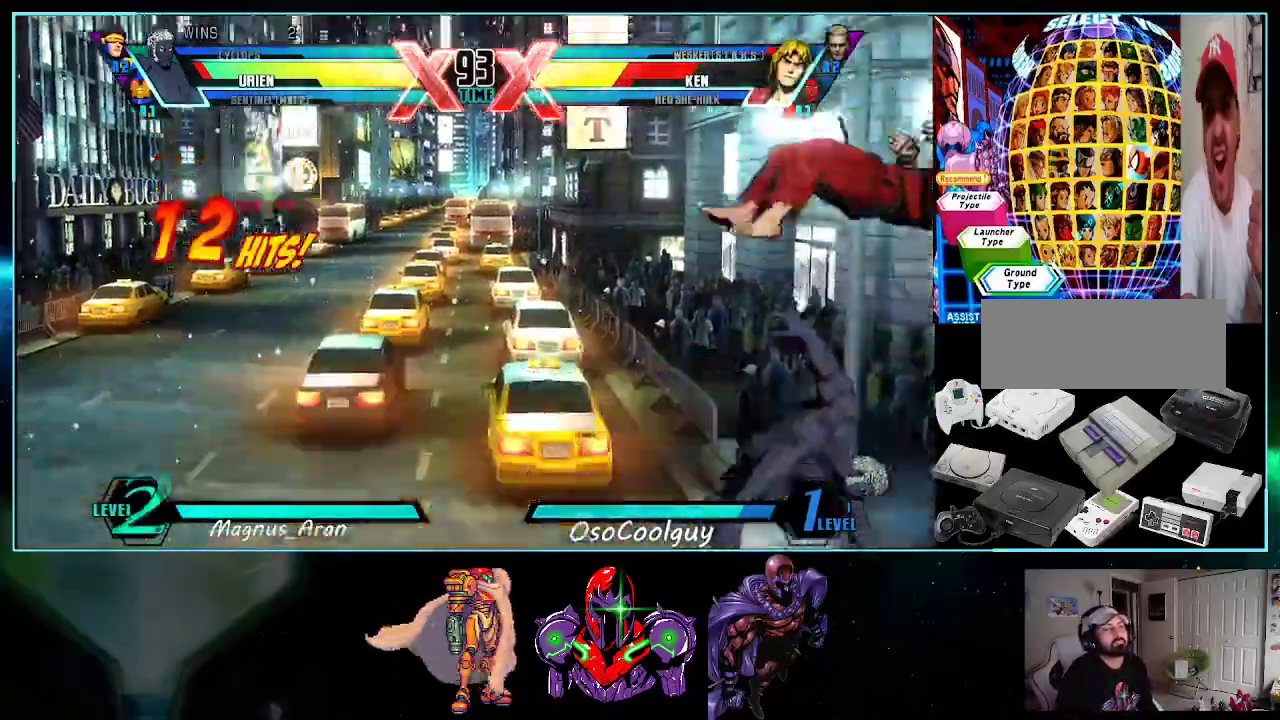
{"buttons": ["B"], "events": [[400, "B", "down"]]}
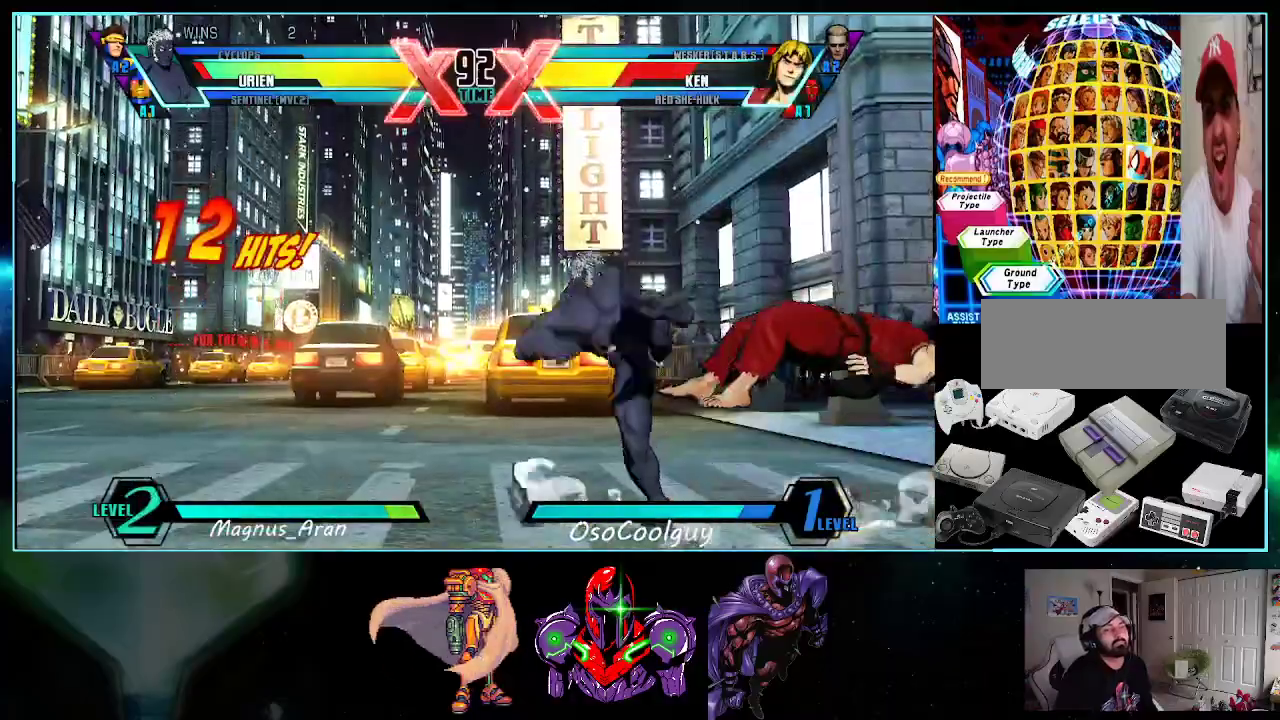
{"buttons": ["B"], "events": []}
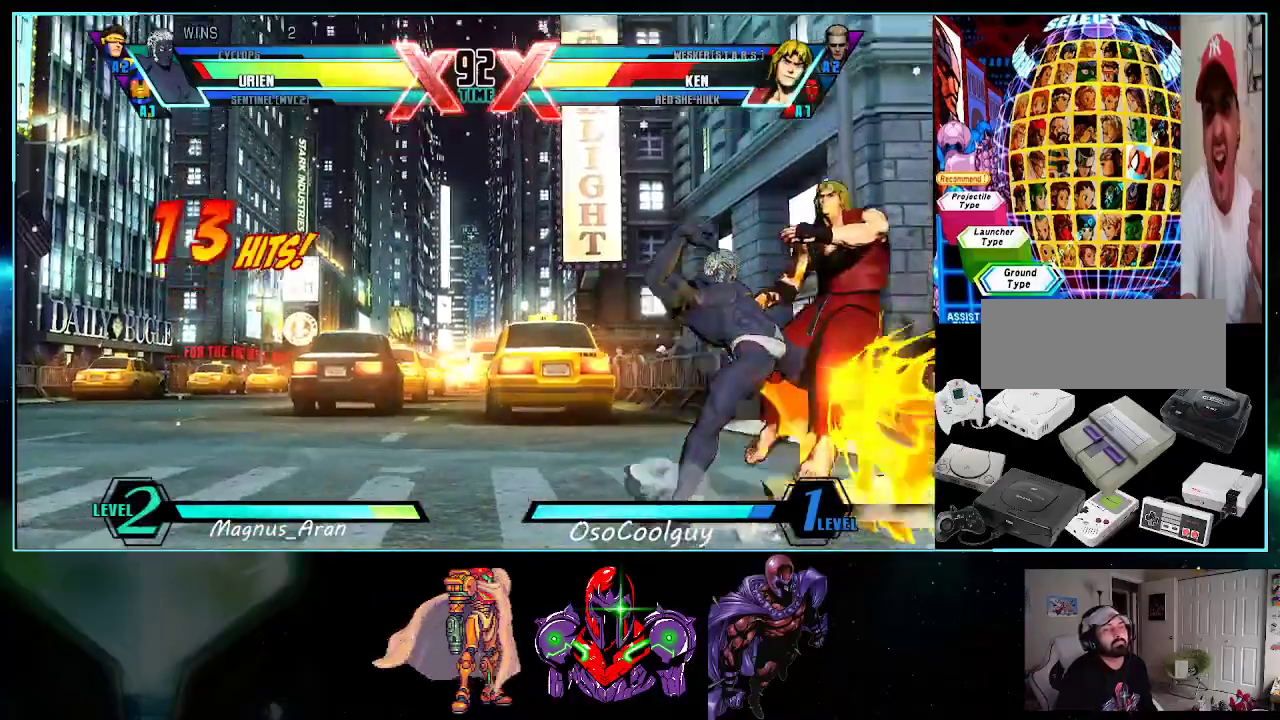
{"buttons": ["DPAD_DOWN"], "events": [[83, "DPAD_DOWN", "down"], [117, "DPAD_LEFT", "down"], [167, "B", "up"], [333, "A", "down"], [417, "A", "up"], [450, "DPAD_LEFT", "up"]]}
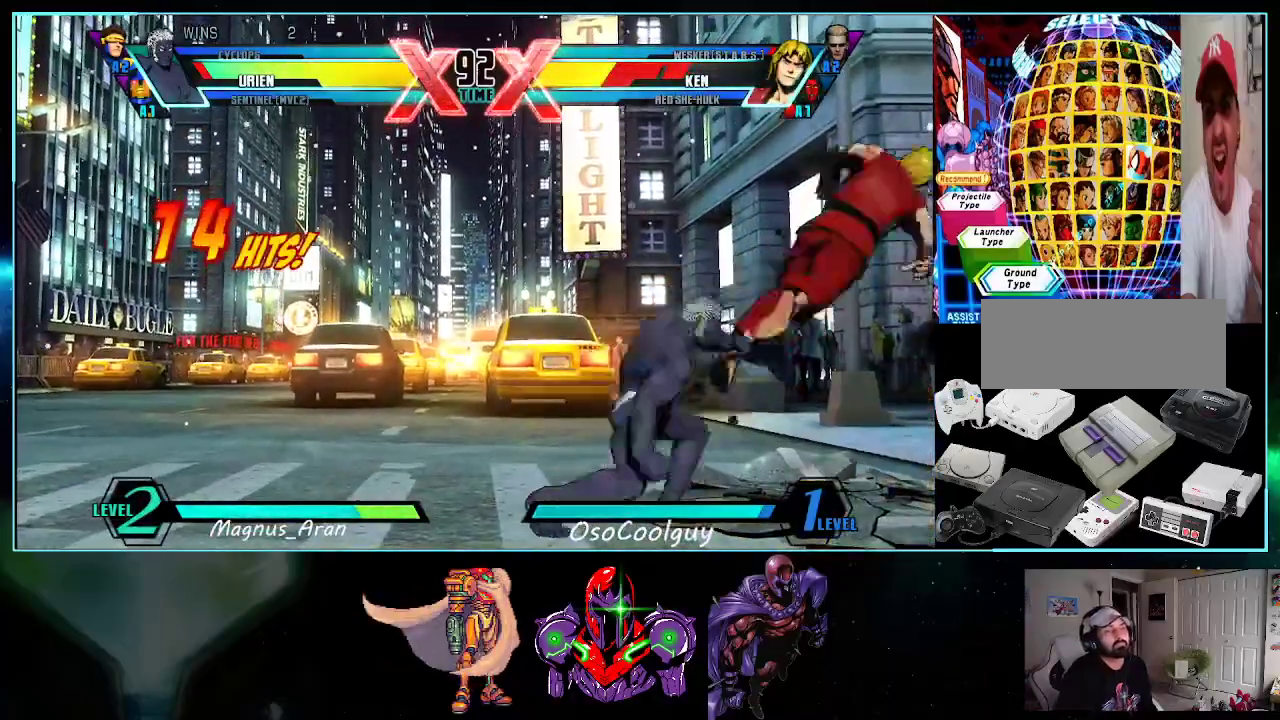
{"buttons": [], "events": [[17, "DPAD_RIGHT", "down"], [50, "DPAD_DOWN", "up"], [117, "B", "down"], [117, "DPAD_UP", "down"], [133, "DPAD_RIGHT", "up"], [133, "DPAD_UP", "up"], [167, "B", "up"]]}
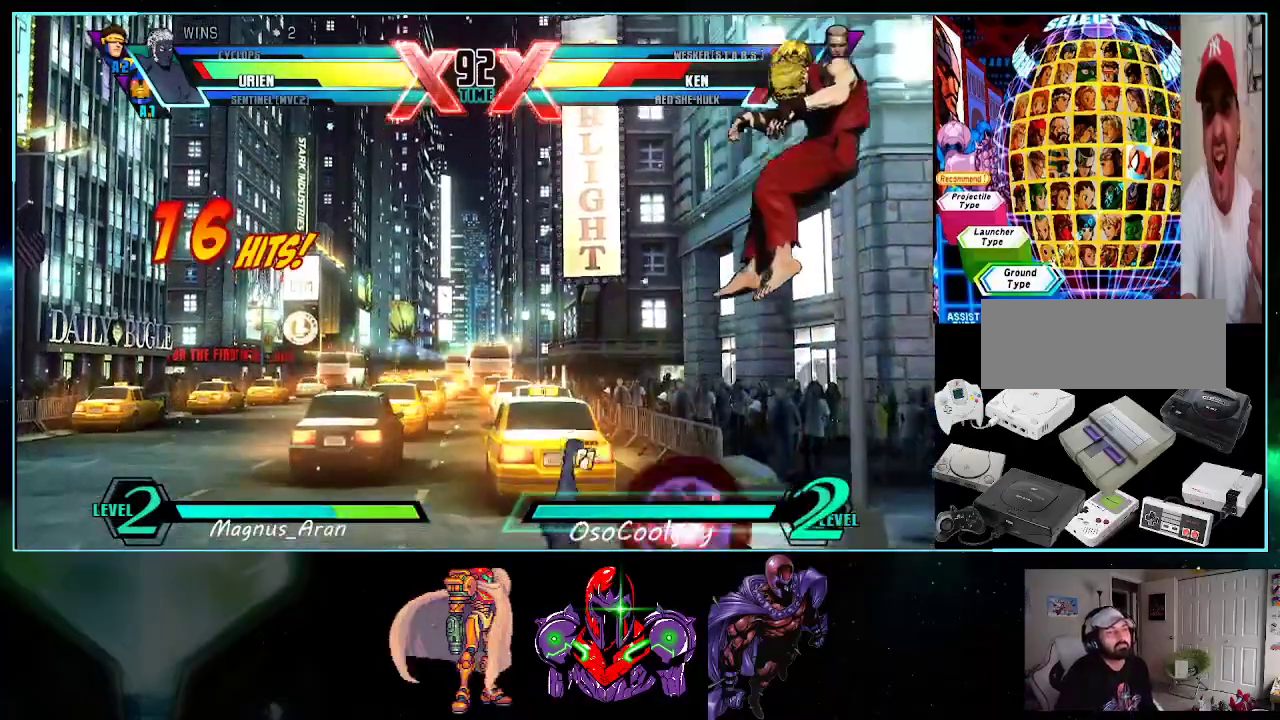
{"buttons": ["DPAD_DOWN", "DPAD_LEFT"], "events": [[333, "DPAD_RIGHT", "down"], [400, "DPAD_DOWN", "down"], [417, "DPAD_RIGHT", "up"], [450, "DPAD_LEFT", "down"]]}
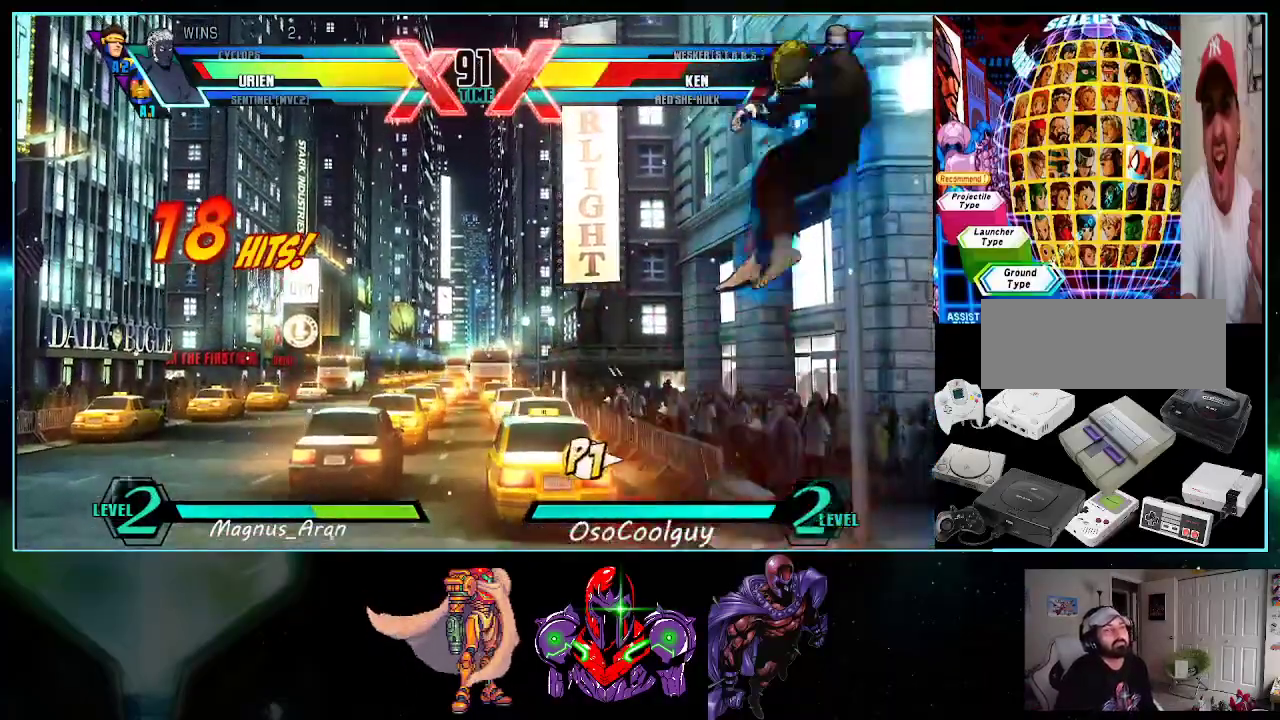
{"buttons": [], "events": [[17, "DPAD_DOWN", "up"], [83, "B", "down"], [117, "DPAD_LEFT", "up"], [133, "B", "up"], [233, "B", "down"], [300, "B", "up"], [383, "B", "down"], [450, "B", "up"]]}
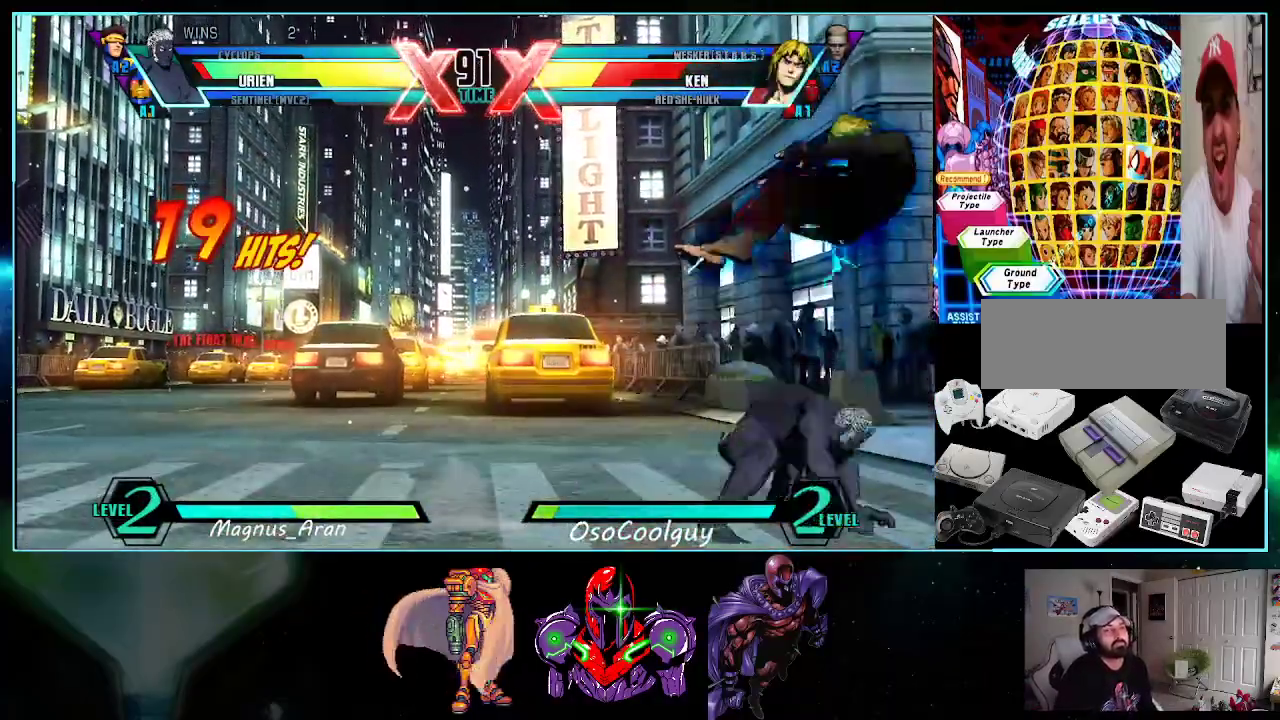
{"buttons": ["B"], "events": [[50, "B", "down"], [117, "B", "up"], [200, "B", "down"], [267, "B", "up"], [333, "B", "down"], [417, "B", "up"], [483, "B", "down"]]}
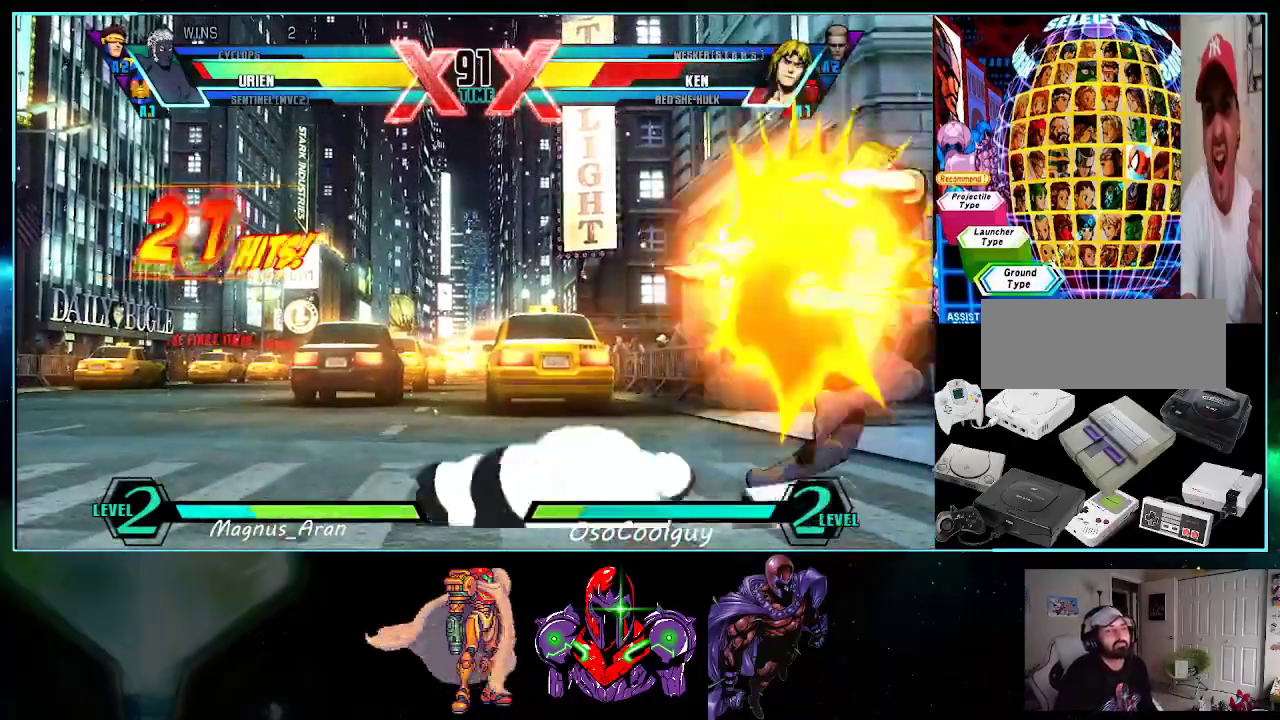
{"buttons": ["DPAD_LEFT"], "events": [[50, "B", "up"], [117, "B", "down"], [167, "B", "up"], [417, "DPAD_LEFT", "down"]]}
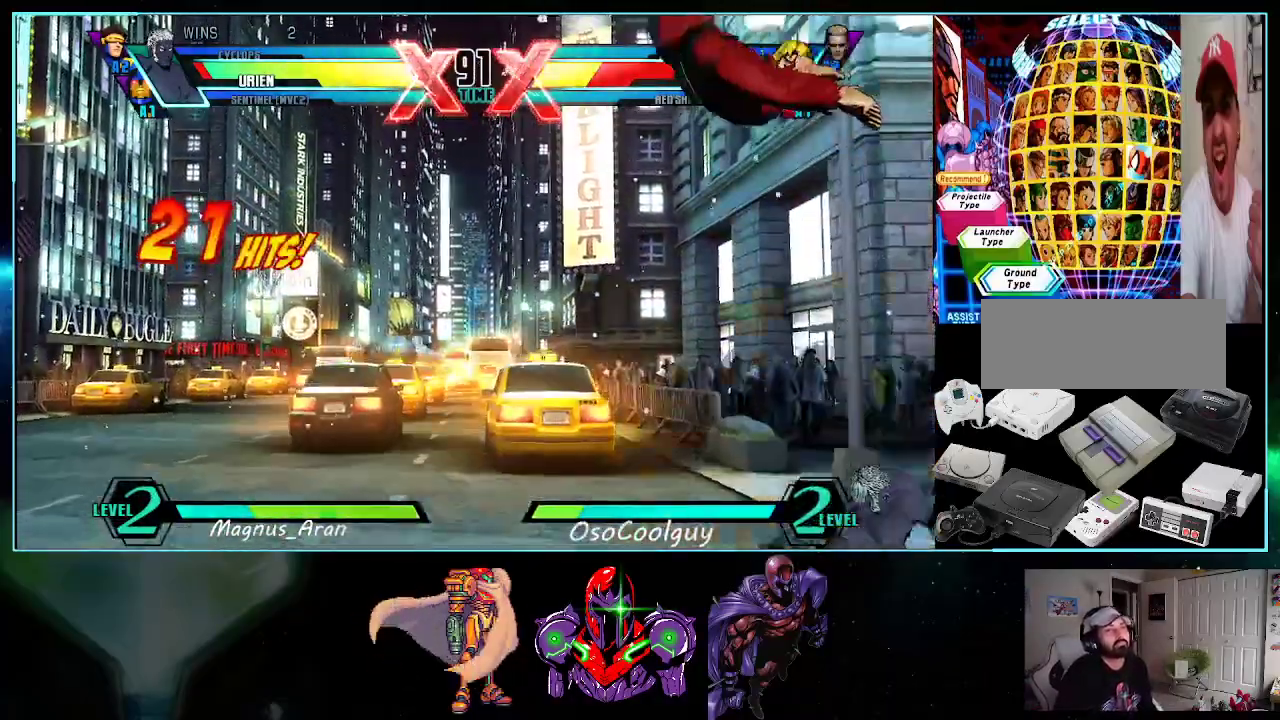
{"buttons": [], "events": [[17, "A", "down"], [17, "B", "down"], [133, "A", "up"], [133, "B", "up"], [200, "DPAD_LEFT", "up"]]}
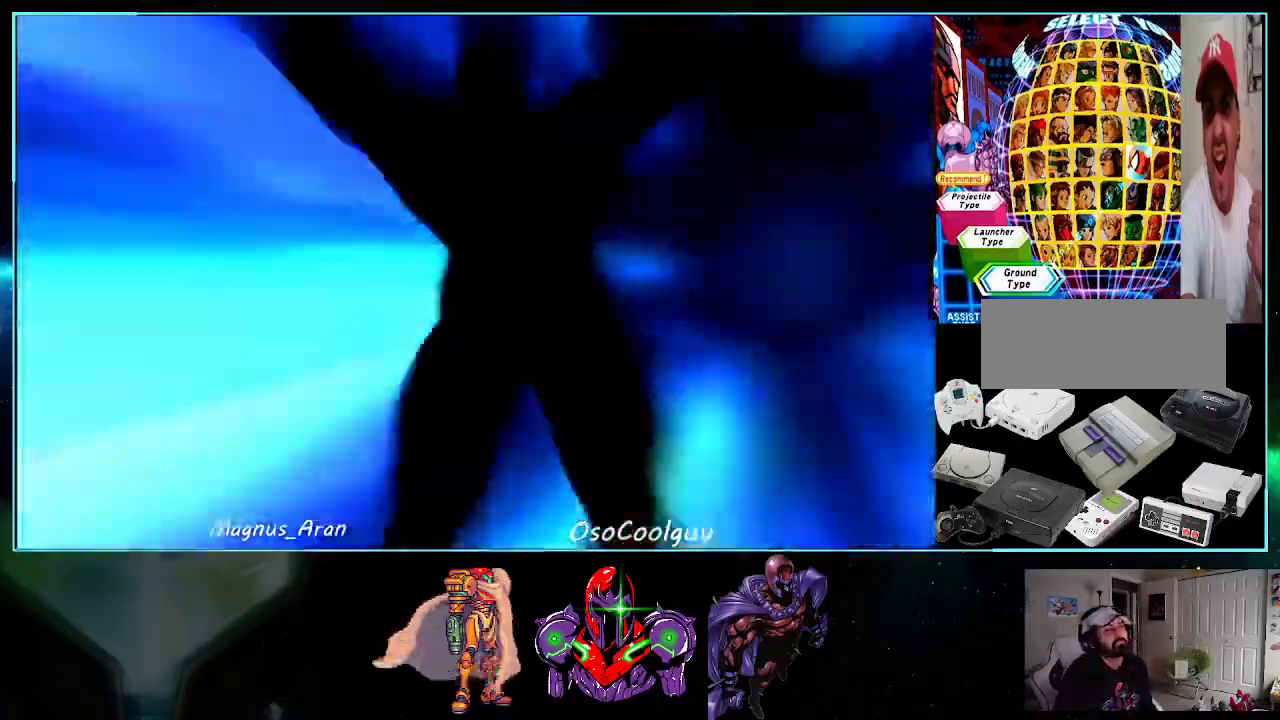
{"buttons": [], "events": []}
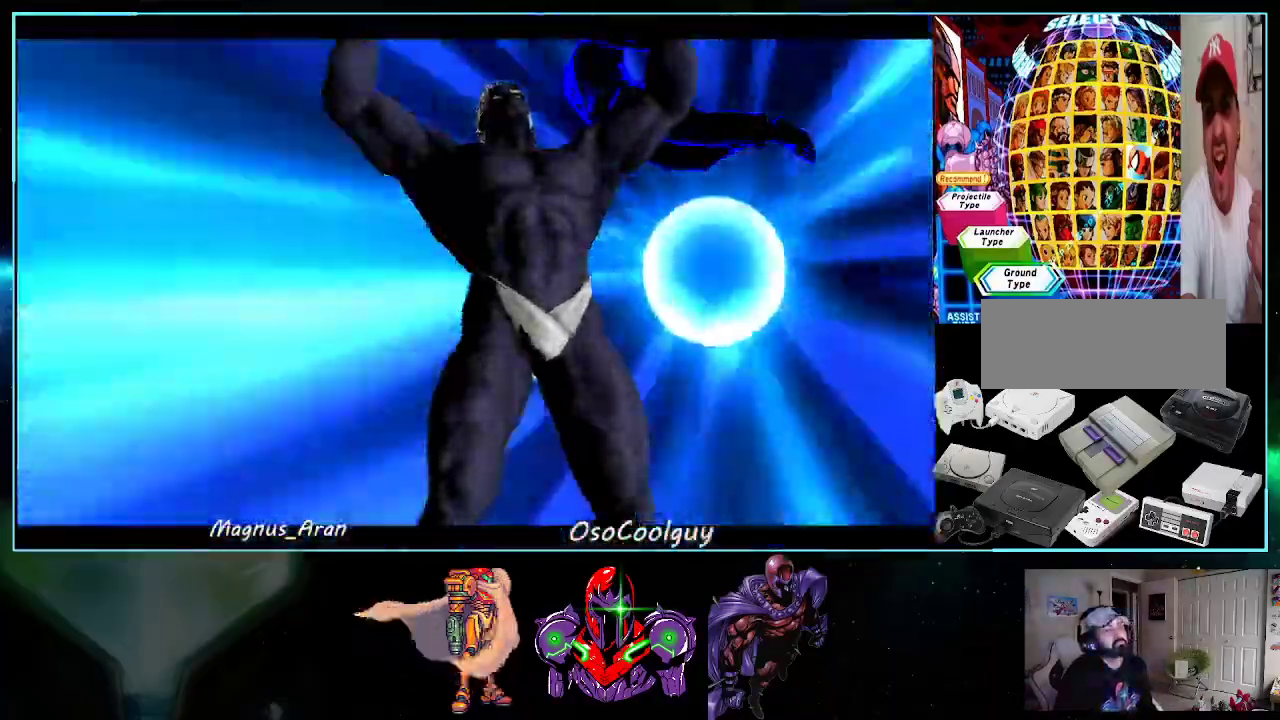
{"buttons": [], "events": []}
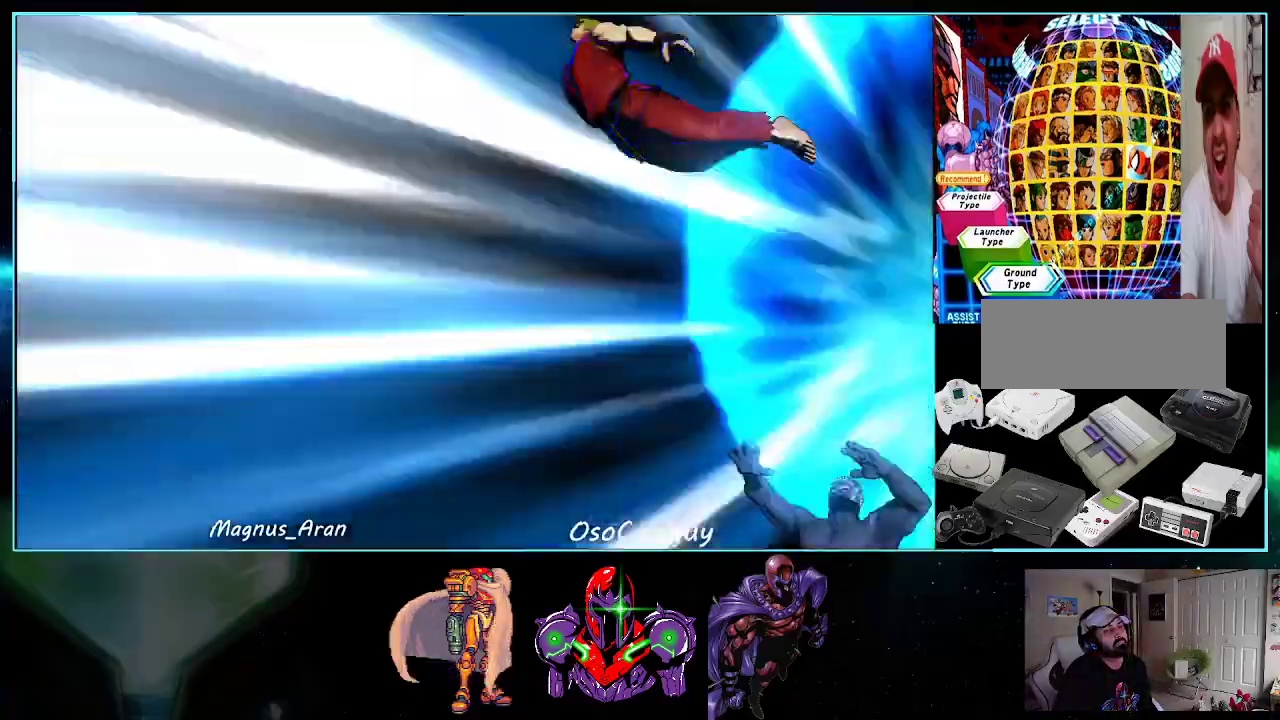
{"buttons": ["DPAD_DOWN", "DPAD_LEFT"], "events": [[300, "DPAD_RIGHT", "down"], [400, "DPAD_DOWN", "down"], [400, "DPAD_RIGHT", "up"], [450, "DPAD_LEFT", "down"]]}
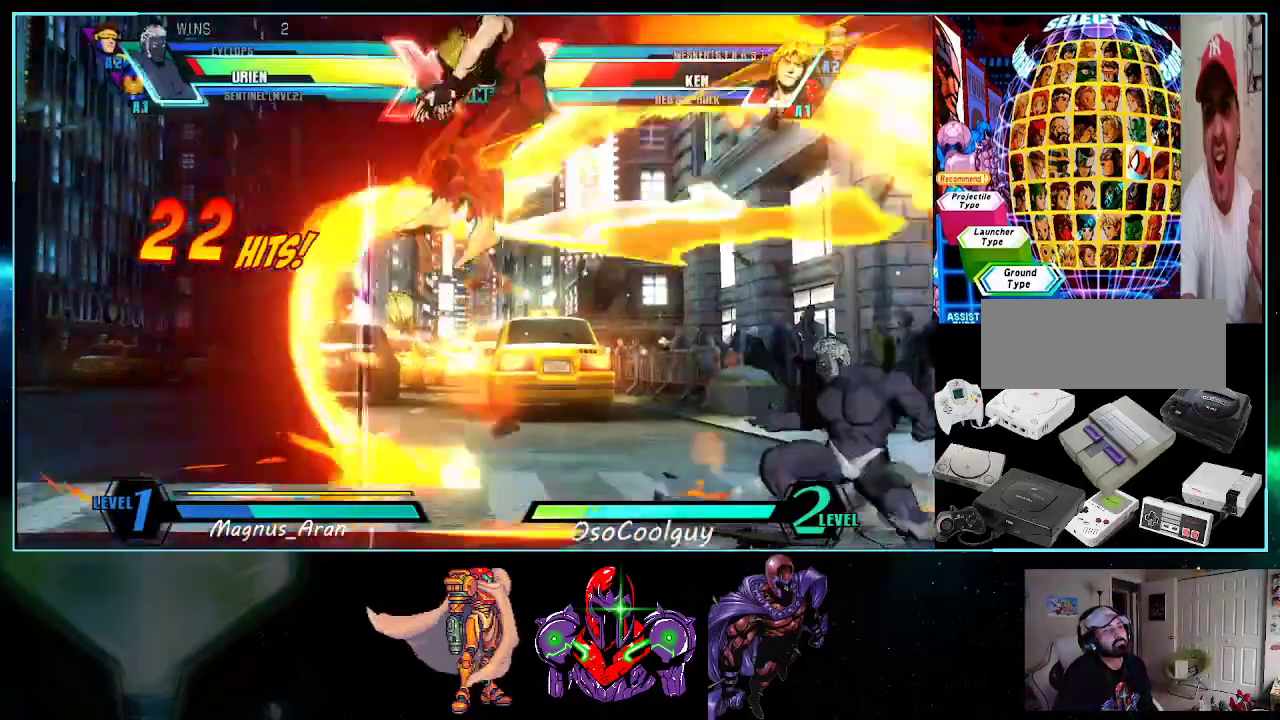
{"buttons": [], "events": [[17, "DPAD_DOWN", "up"], [50, "B", "down"], [83, "DPAD_LEFT", "up"], [117, "B", "up"]]}
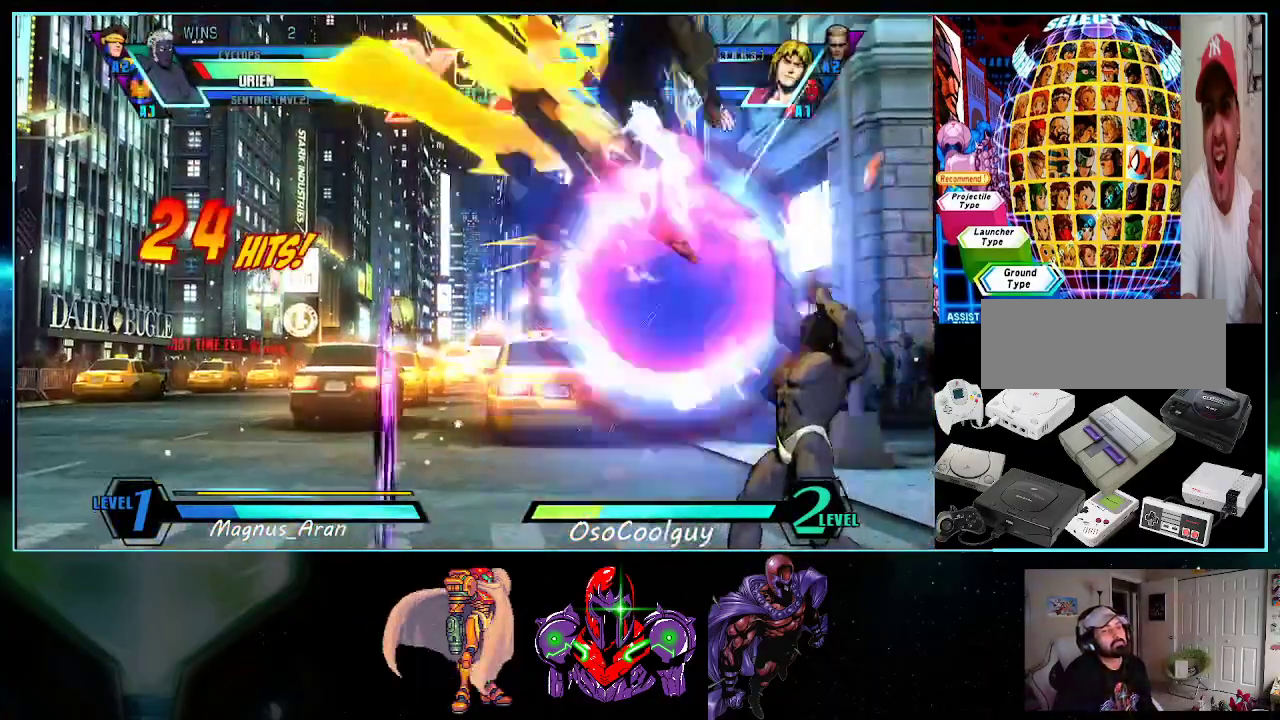
{"buttons": ["X", "DPAD_RIGHT"], "events": [[233, "DPAD_LEFT", "down"], [300, "DPAD_DOWN", "down"], [333, "DPAD_LEFT", "up"], [383, "DPAD_RIGHT", "down"], [417, "DPAD_DOWN", "up"], [483, "X", "down"]]}
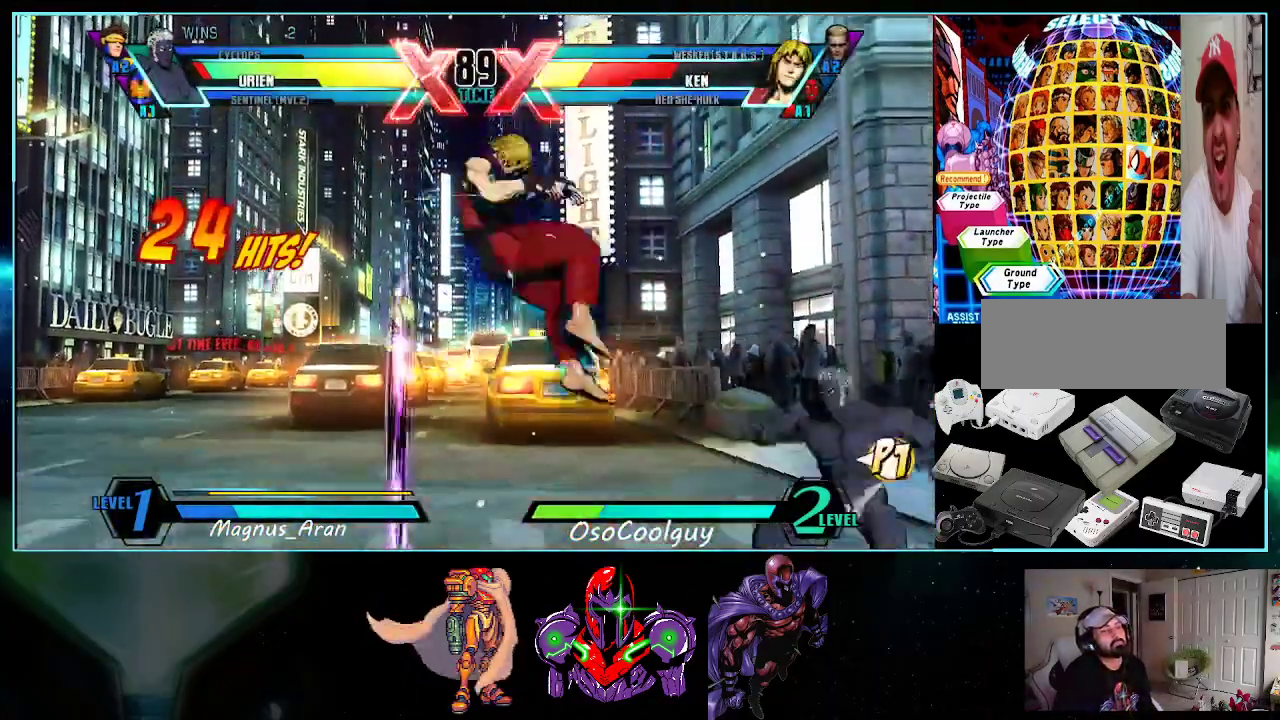
{"buttons": [], "events": [[17, "DPAD_RIGHT", "up"], [50, "X", "up"]]}
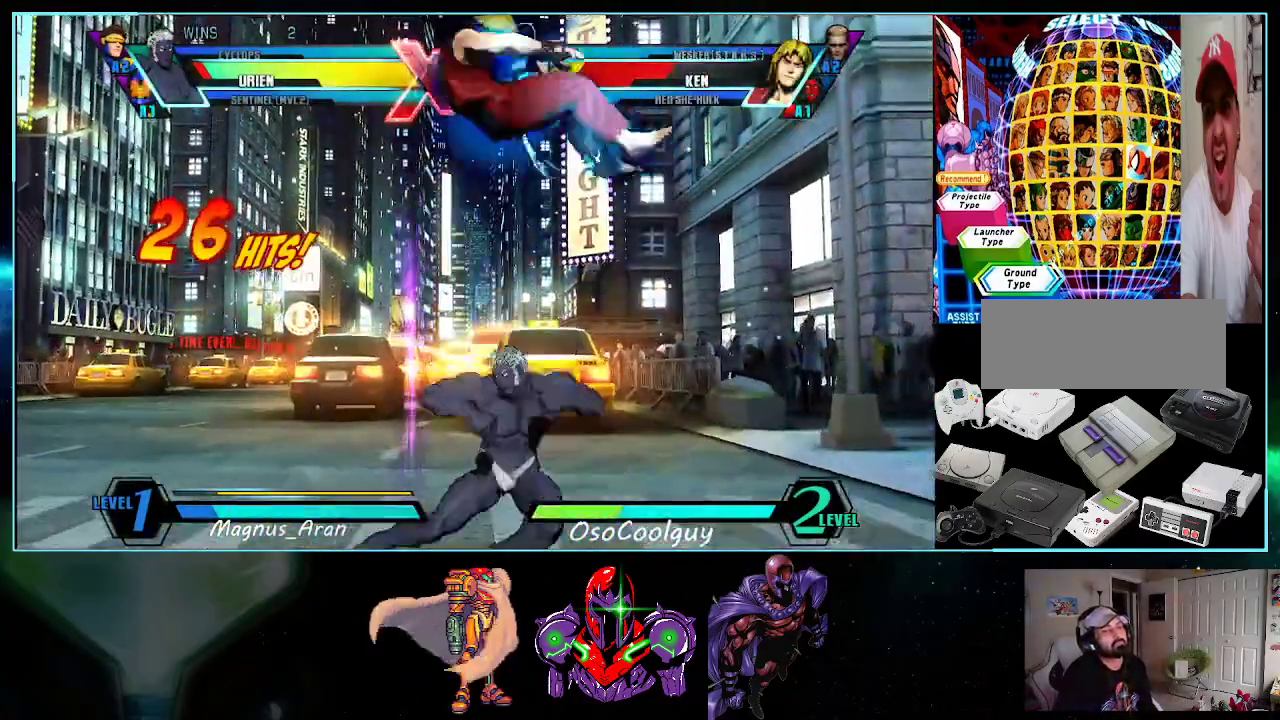
{"buttons": [], "events": [[117, "DPAD_DOWN", "down"], [167, "DPAD_LEFT", "down"], [200, "DPAD_DOWN", "up"], [267, "Y", "down"], [300, "DPAD_LEFT", "up"], [300, "X", "down"], [333, "X", "up"], [333, "Y", "up"]]}
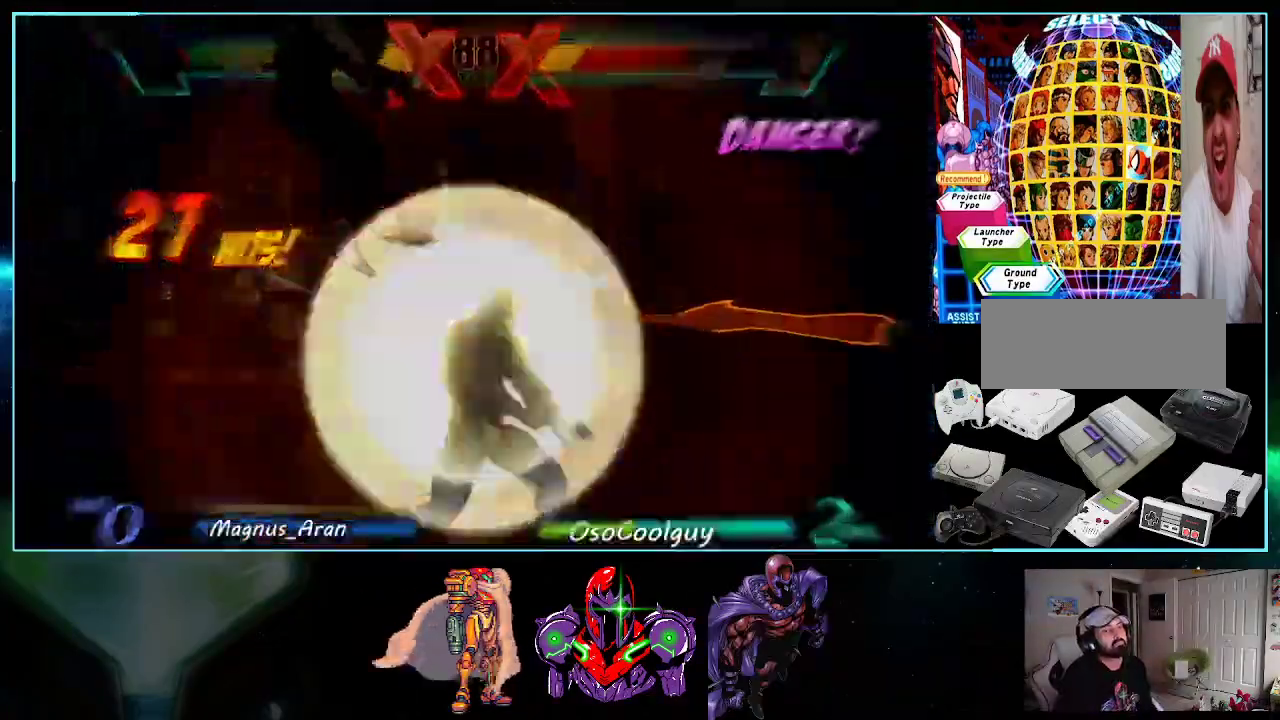
{"buttons": ["A", "X", "Y"], "events": [[367, "X", "down"], [367, "Y", "down"], [400, "A", "down"]]}
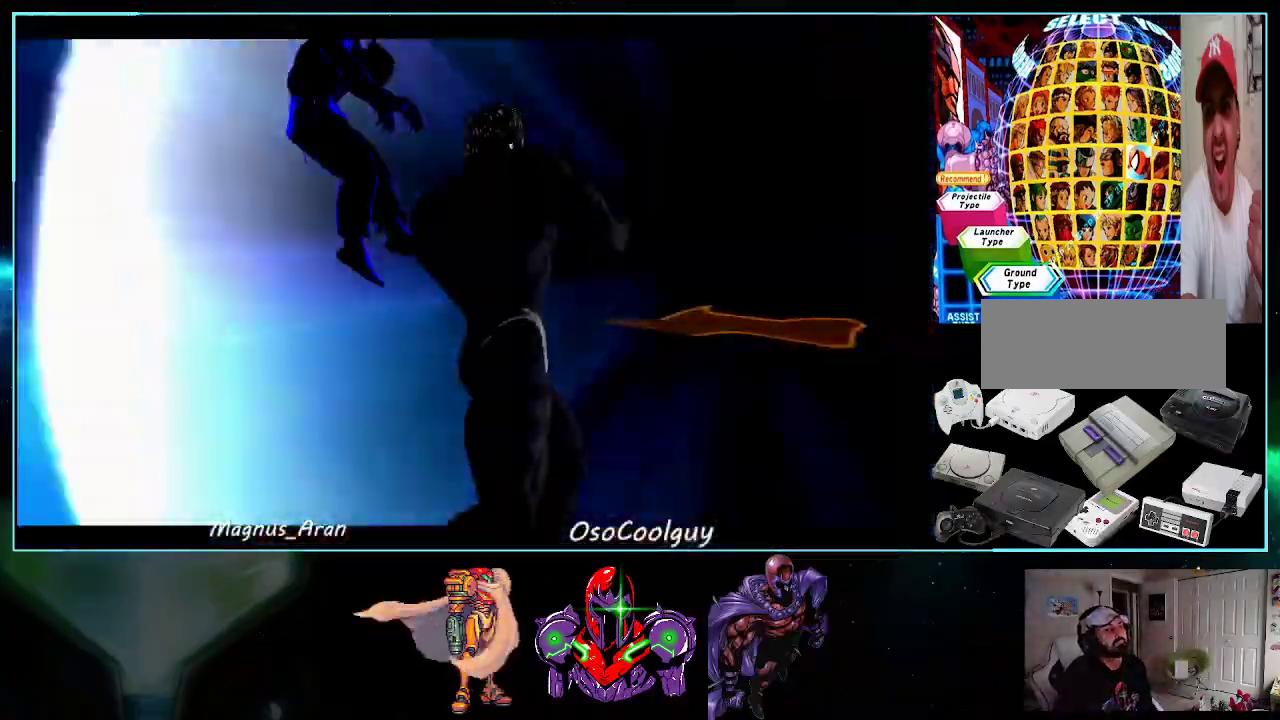
{"buttons": ["X", "Y"], "events": [[17, "A", "up"], [17, "X", "up"], [17, "Y", "up"], [50, "X", "down"], [83, "Y", "down"], [133, "X", "up"], [133, "Y", "up"], [200, "X", "down"], [200, "Y", "down"], [267, "X", "up"], [283, "Y", "up"], [483, "X", "down"], [483, "Y", "down"]]}
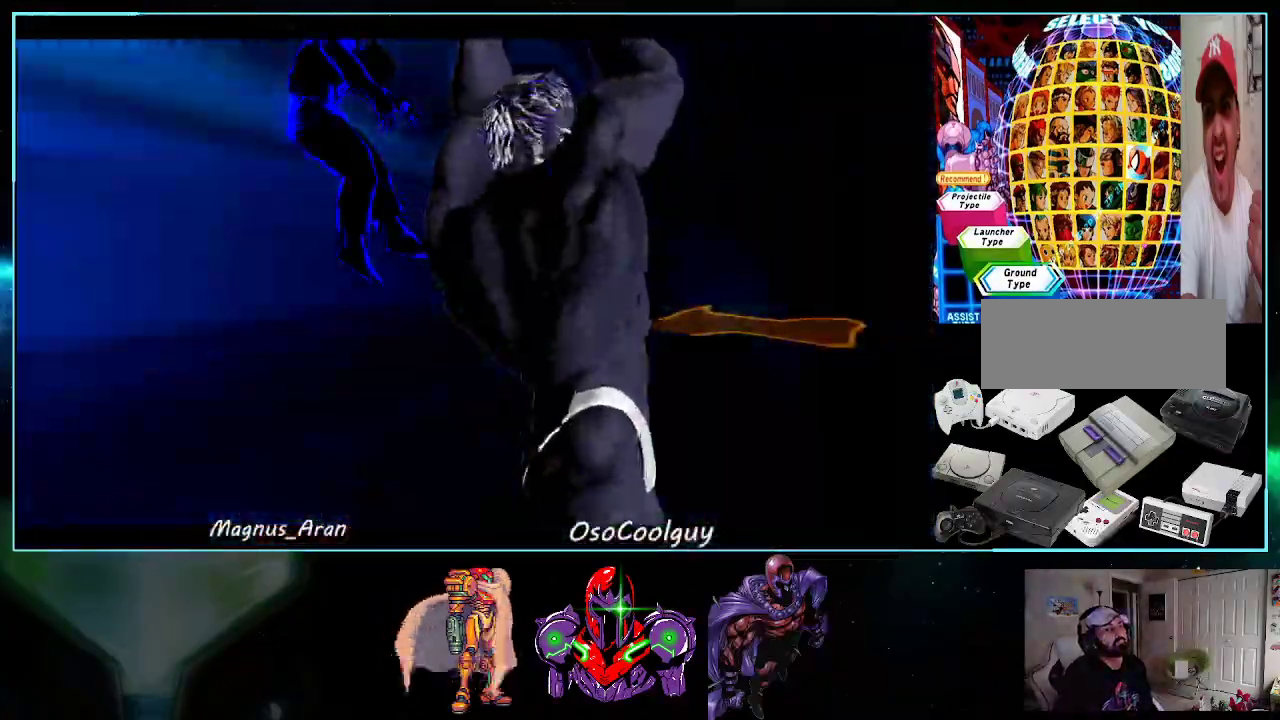
{"buttons": ["B", "Y"], "events": [[50, "X", "up"], [50, "Y", "up"], [117, "X", "down"], [117, "Y", "down"], [167, "X", "up"], [200, "Y", "up"], [233, "X", "down"], [300, "X", "up"], [333, "B", "down"], [333, "Y", "down"], [383, "B", "up"], [383, "X", "down"], [383, "Y", "up"], [450, "B", "down"], [450, "X", "up"], [450, "Y", "down"]]}
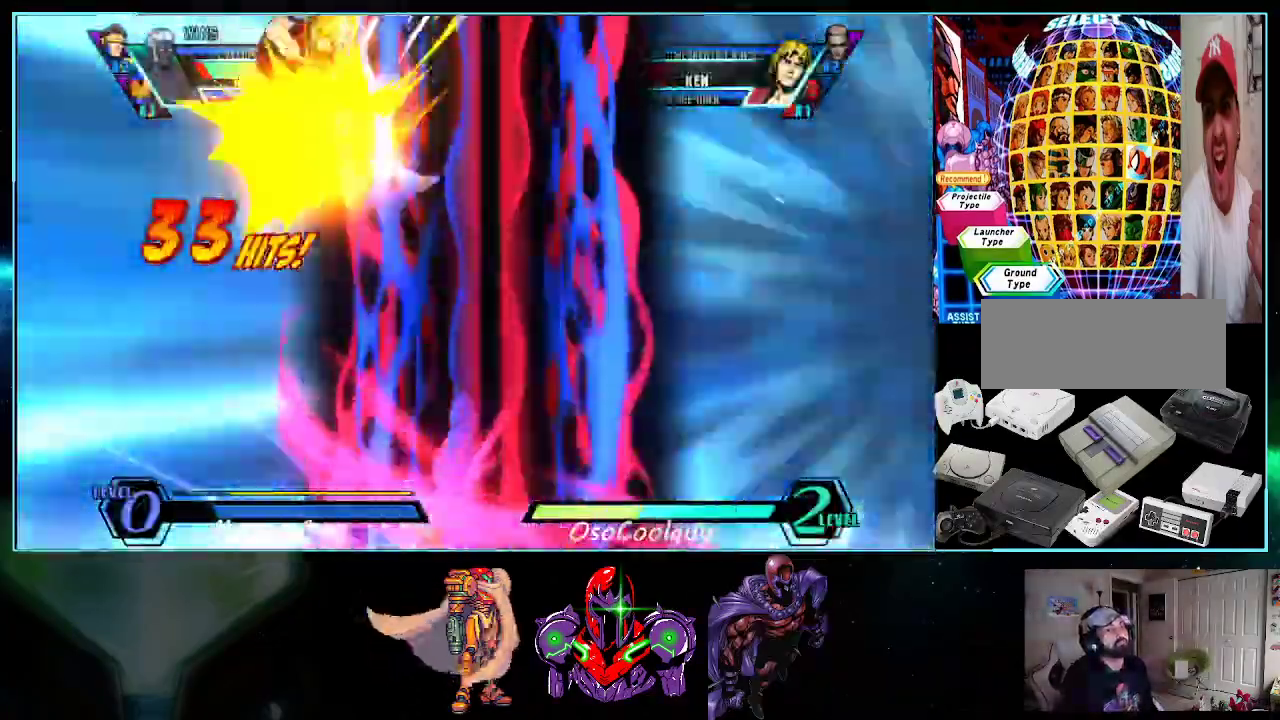
{"buttons": ["X"], "events": [[17, "B", "up"], [17, "Y", "up"], [50, "X", "down"], [117, "B", "down"], [117, "X", "up"], [117, "Y", "down"], [150, "B", "up"], [167, "X", "down"], [167, "Y", "up"], [233, "B", "down"], [233, "X", "up"], [233, "Y", "down"], [300, "B", "up"], [300, "X", "down"], [300, "Y", "up"], [400, "B", "down"], [400, "X", "up"], [400, "Y", "down"], [450, "B", "up"], [450, "X", "down"], [450, "Y", "up"]]}
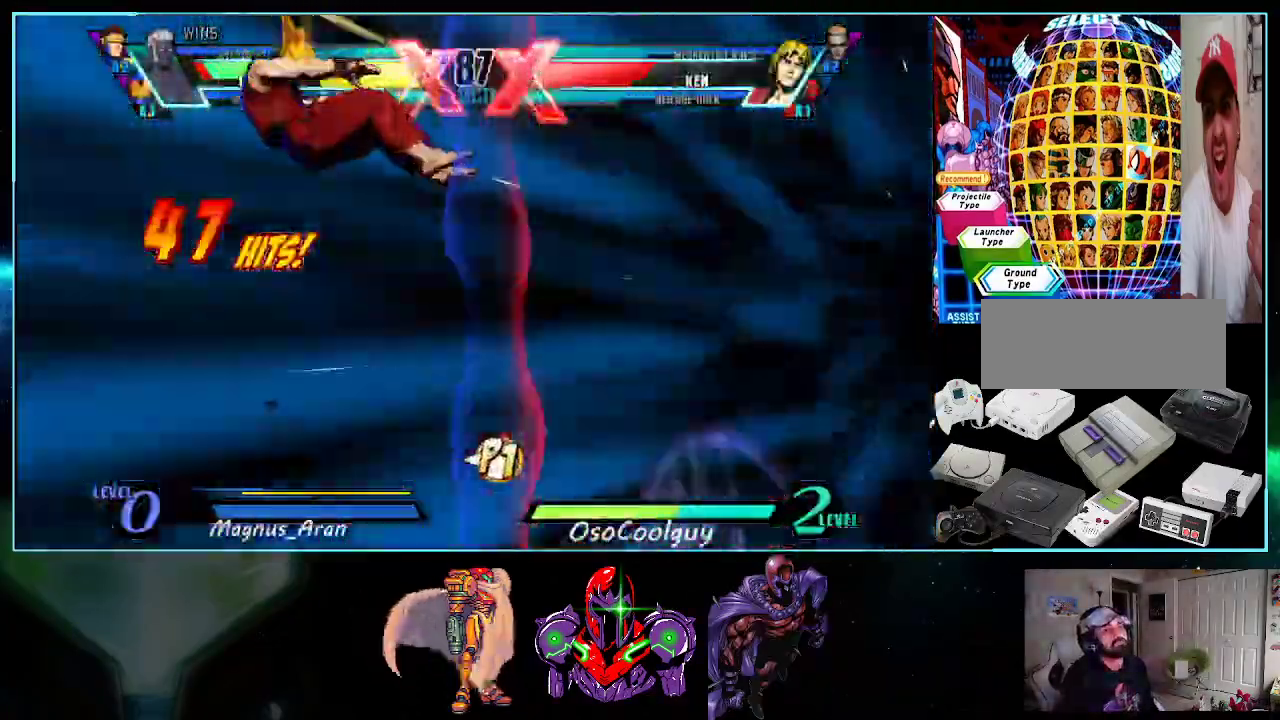
{"buttons": [], "events": [[17, "X", "up"], [17, "Y", "down"], [50, "B", "down"], [83, "B", "up"], [83, "X", "down"], [83, "Y", "up"], [200, "B", "down"], [233, "B", "up"], [333, "X", "up"]]}
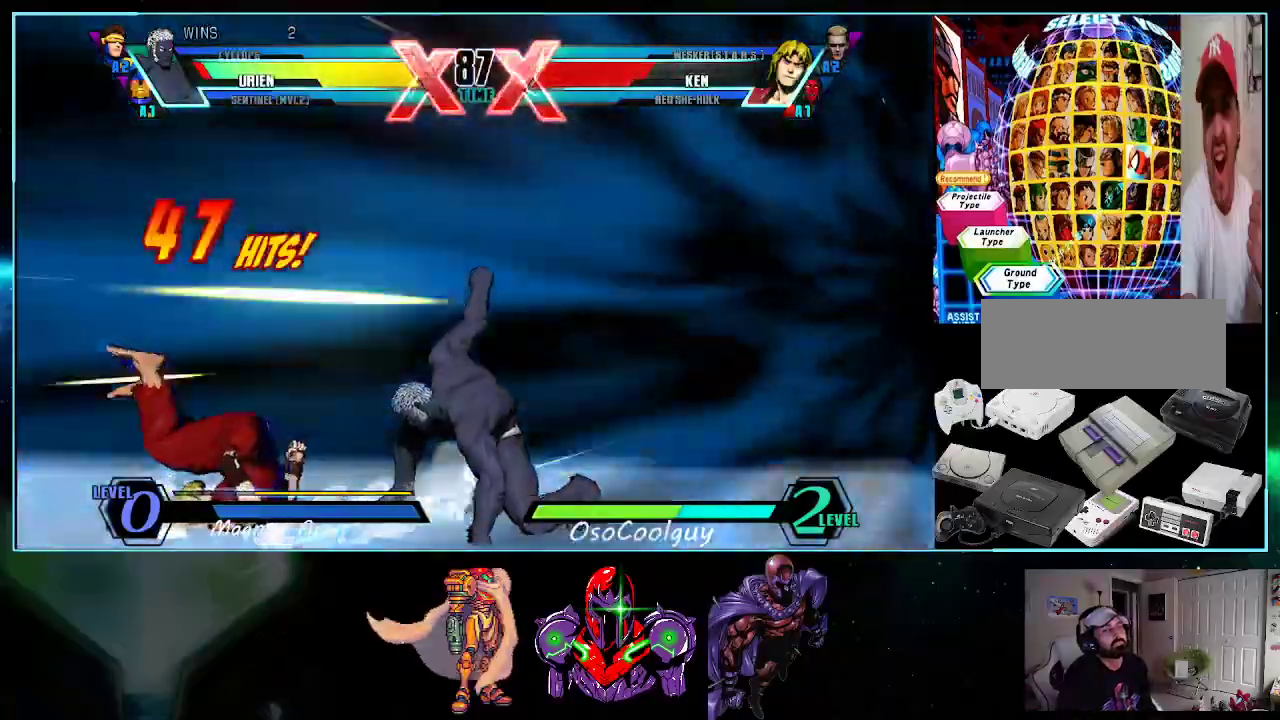
{"buttons": [], "events": []}
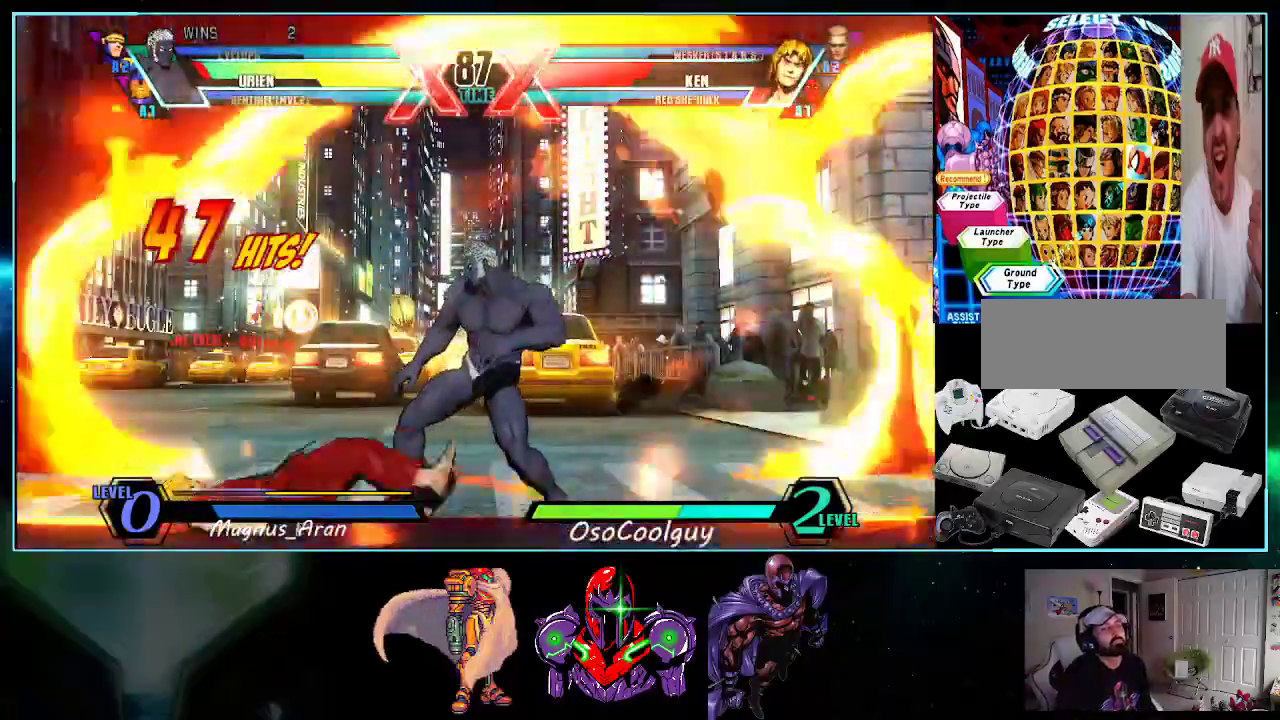
{"buttons": ["Y", "DPAD_RIGHT"], "events": [[233, "DPAD_LEFT", "down"], [333, "DPAD_DOWN", "down"], [333, "DPAD_LEFT", "up"], [400, "DPAD_DOWN", "up"], [400, "DPAD_RIGHT", "down"], [483, "Y", "down"]]}
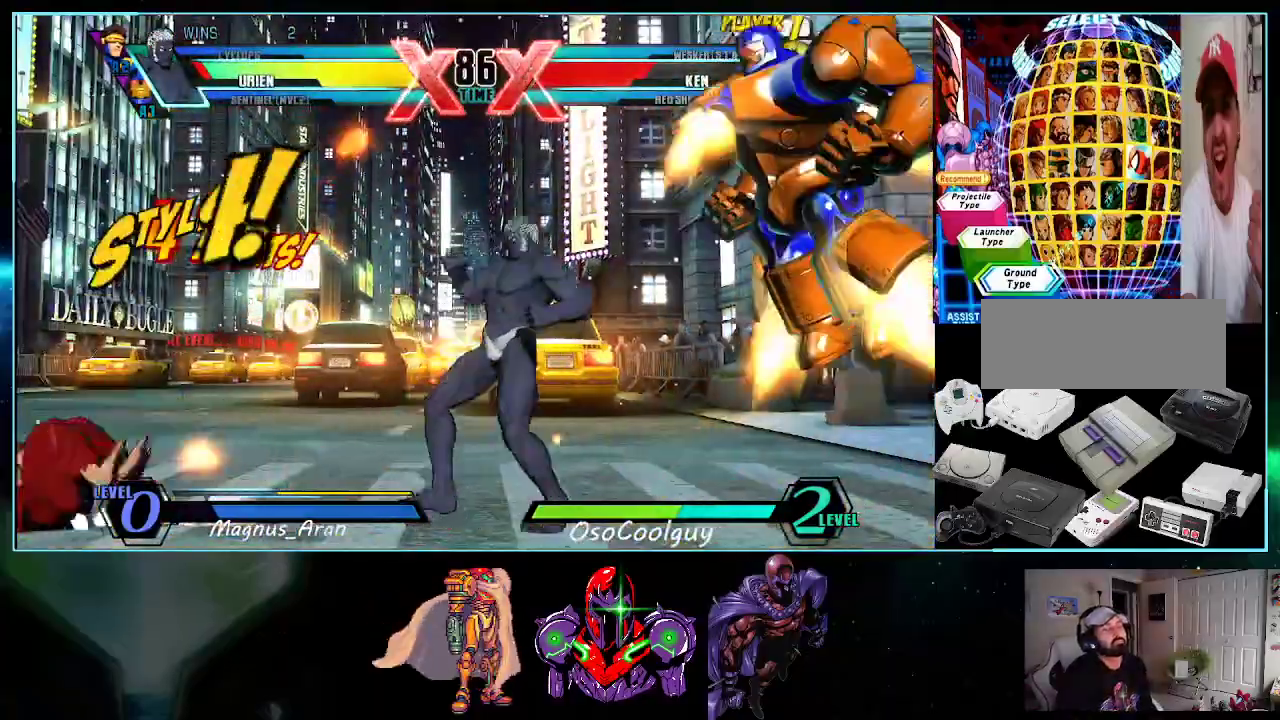
{"buttons": ["Y"], "events": [[17, "DPAD_RIGHT", "up"], [83, "Y", "up"], [167, "Y", "down"], [267, "Y", "up"], [333, "Y", "down"], [400, "Y", "up"], [483, "Y", "down"]]}